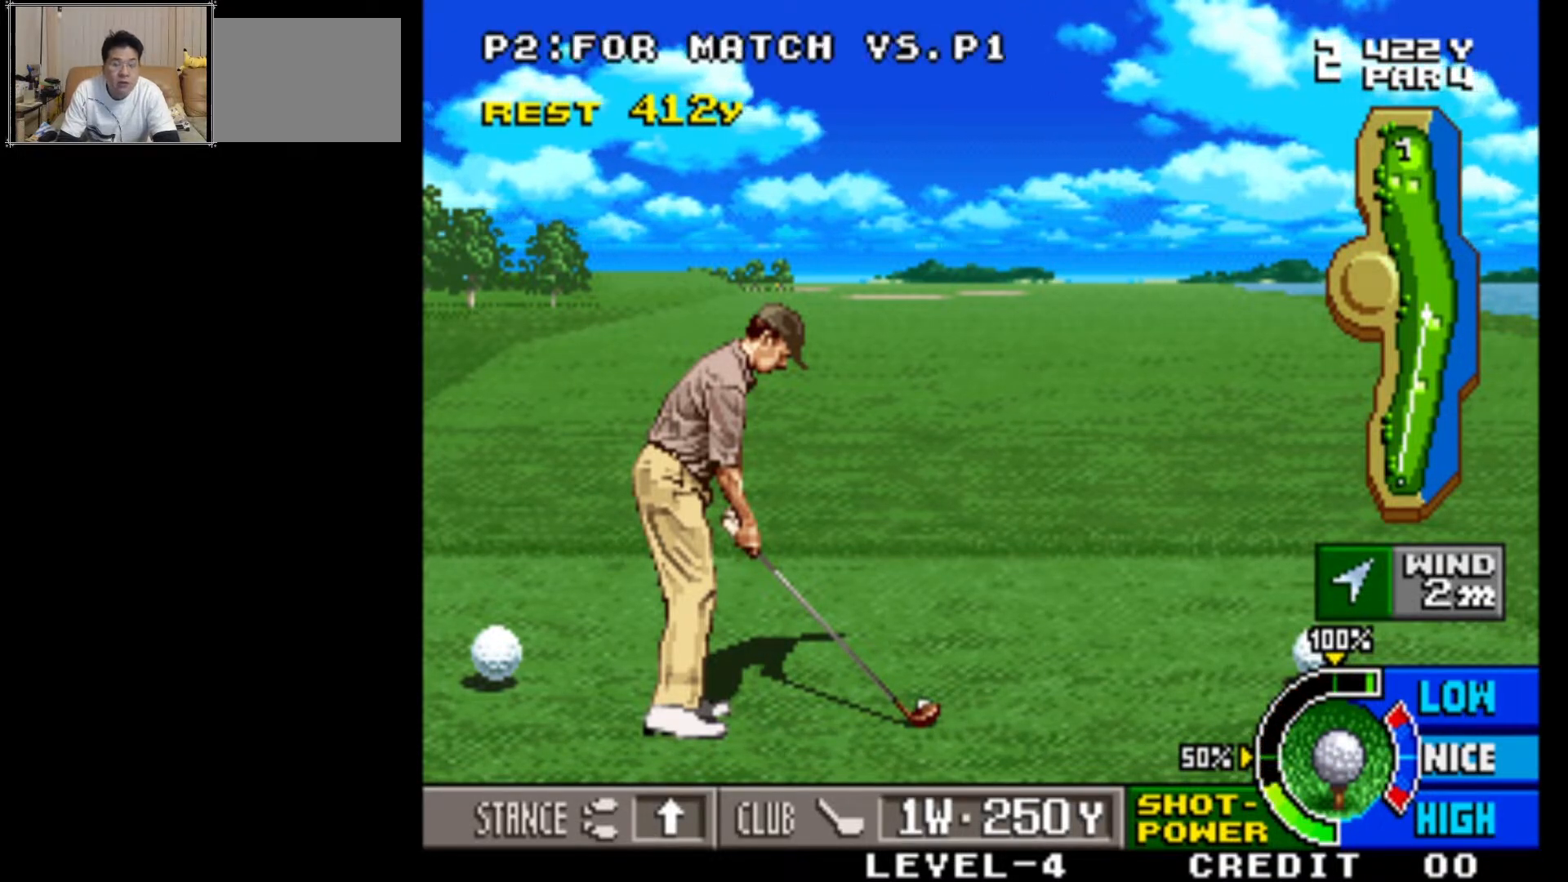
Gameplay with a controller (arcade stick); each line is a JSON object with the inputs held at the frame after it. "events" lists button and stick changes between this image and that frame as [ms after this image, input, new state], when the widget could be followed in between. Not read: L3 R3.
{"buttons": [], "left_stick": "left", "events": [[400, "left_stick", "left"]]}
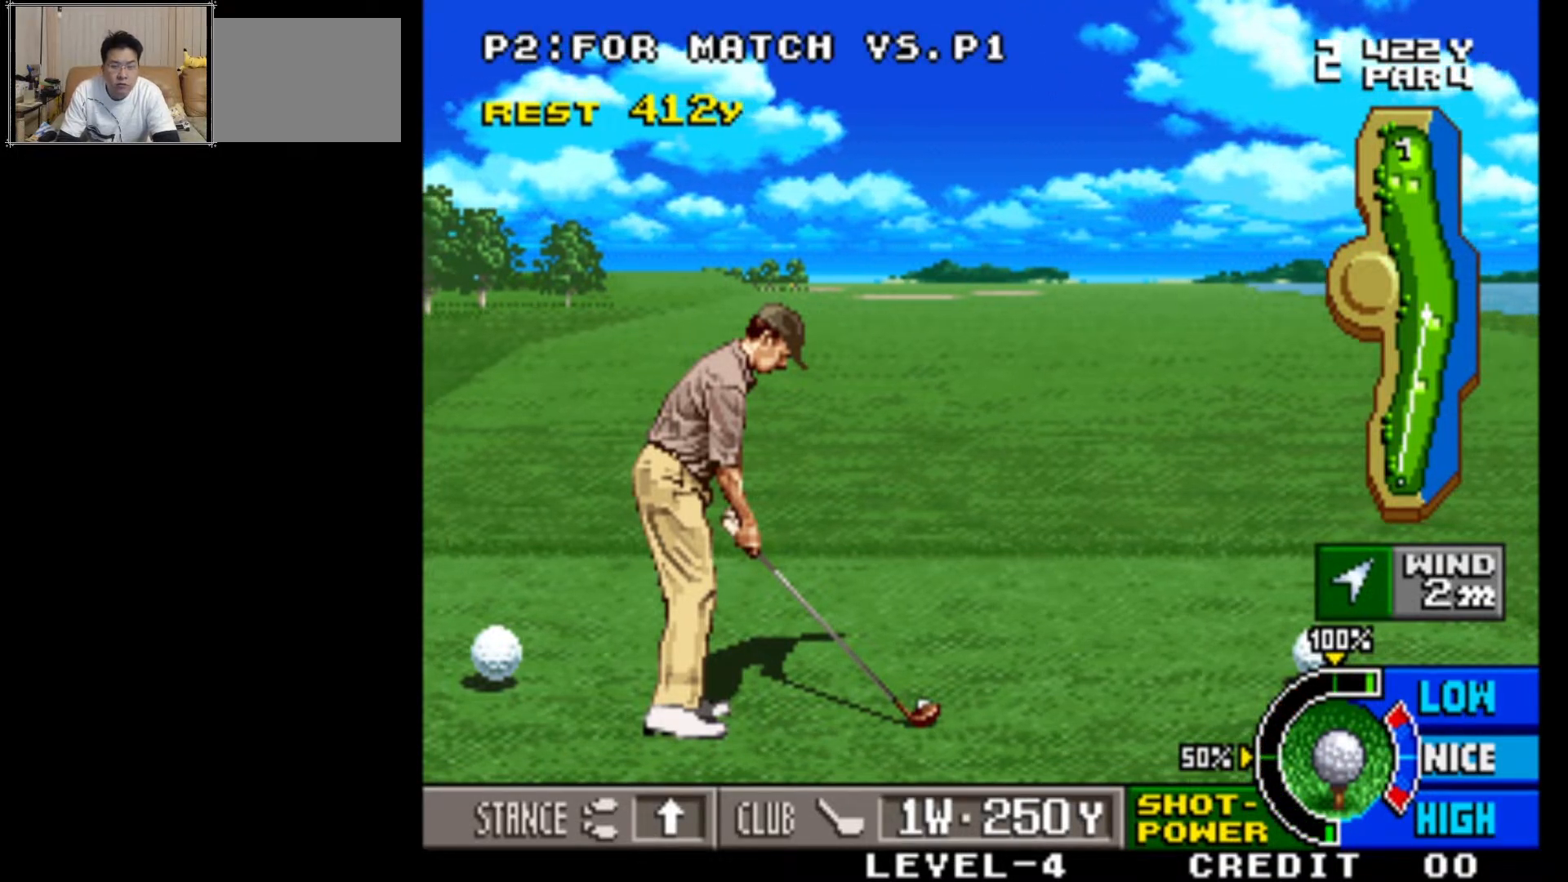
{"buttons": [], "left_stick": "left", "events": [[33, "left_stick", "center"], [467, "left_stick", "left"]]}
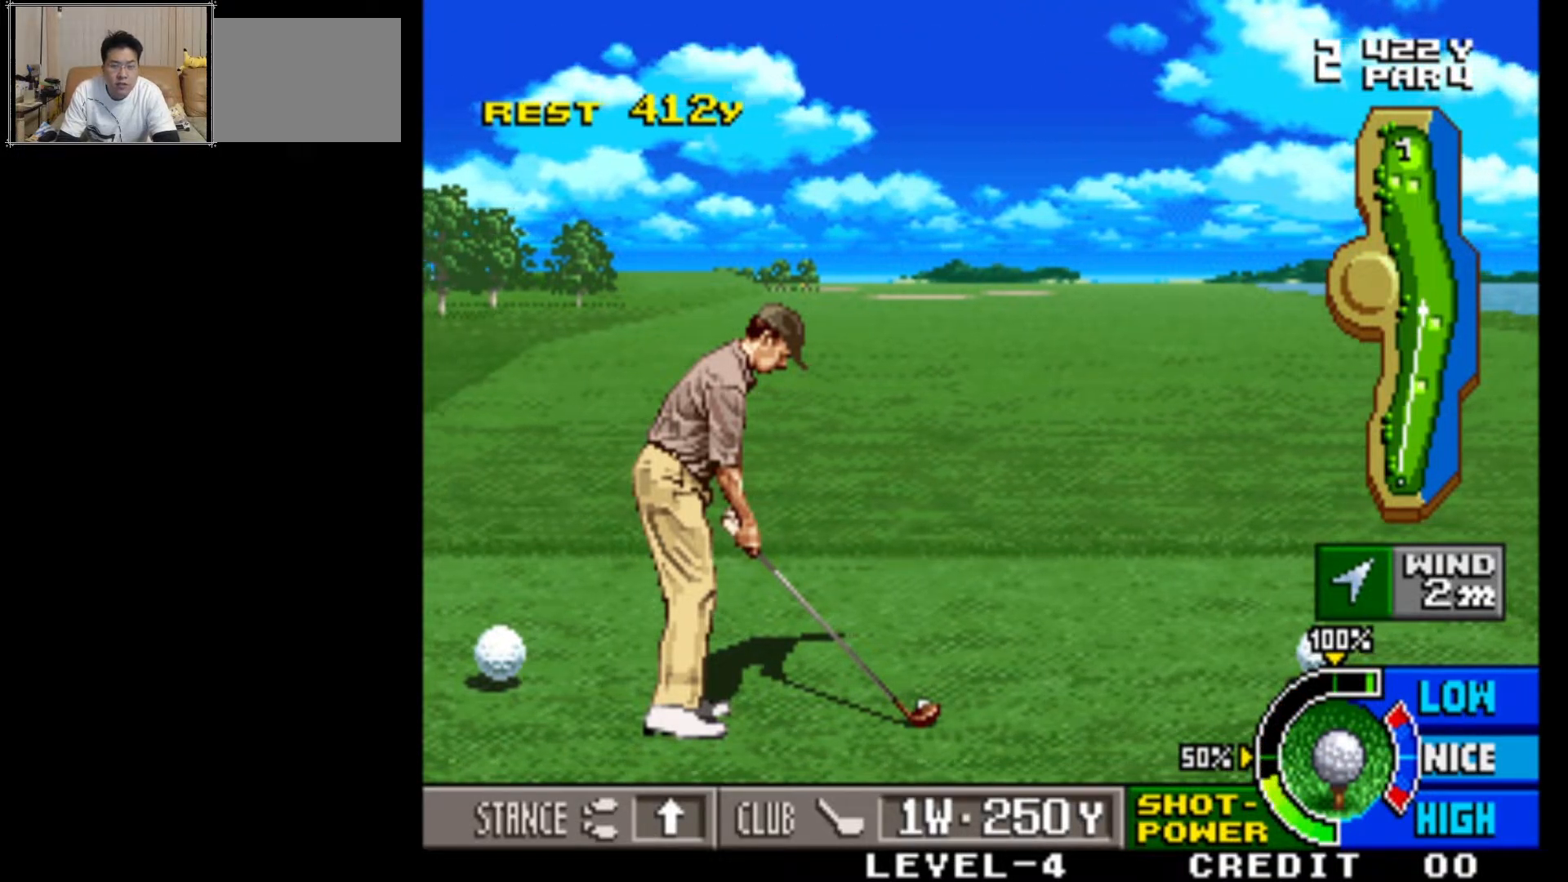
{"buttons": [], "left_stick": "center", "events": [[50, "left_stick", "center"]]}
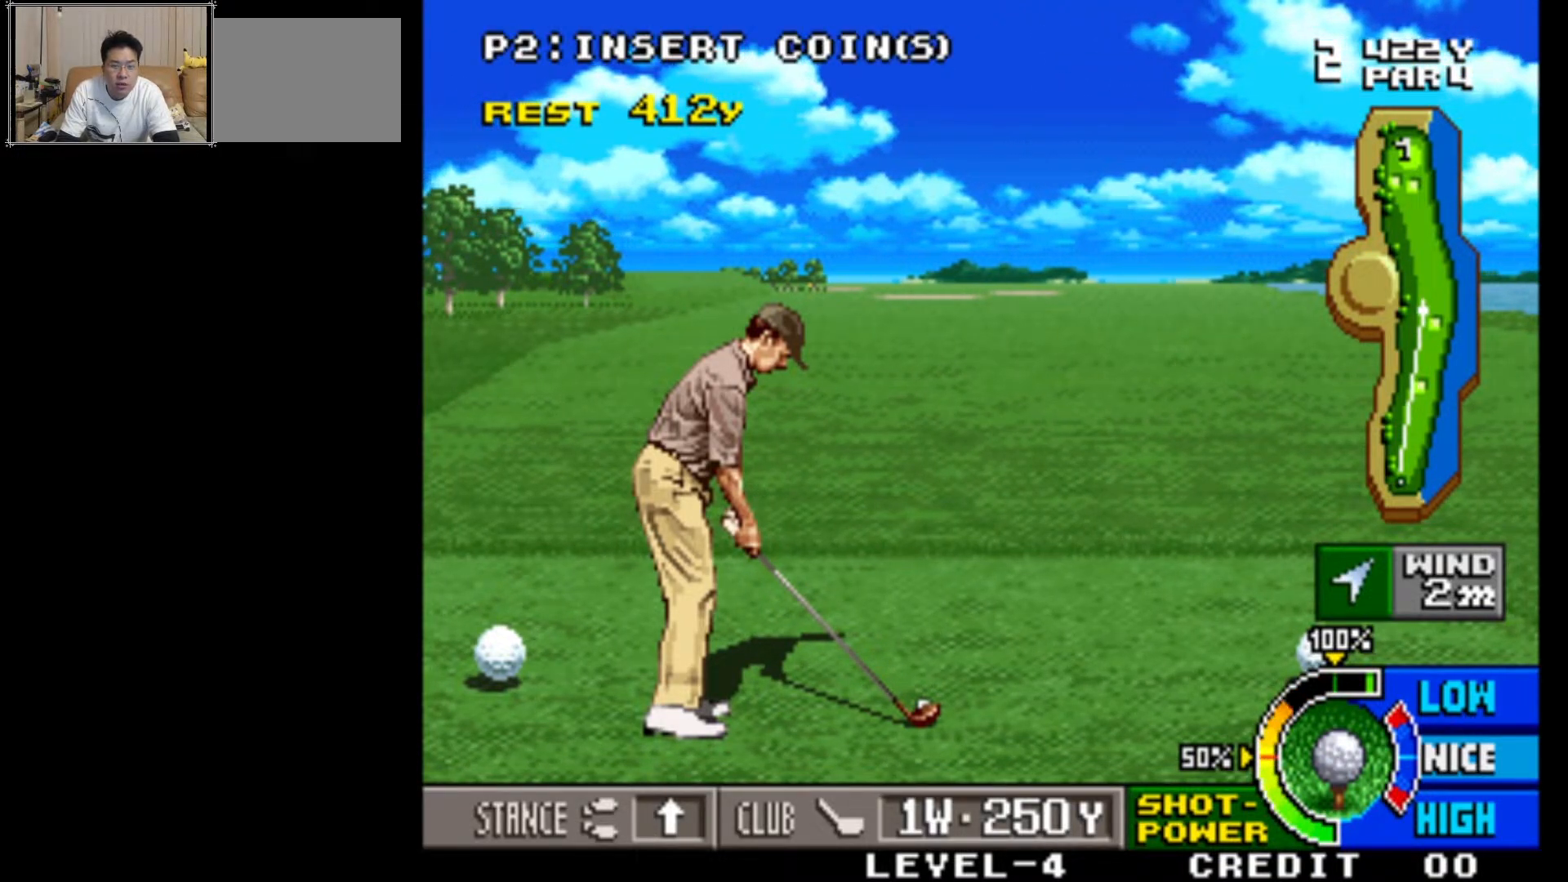
{"buttons": [], "left_stick": "center", "events": []}
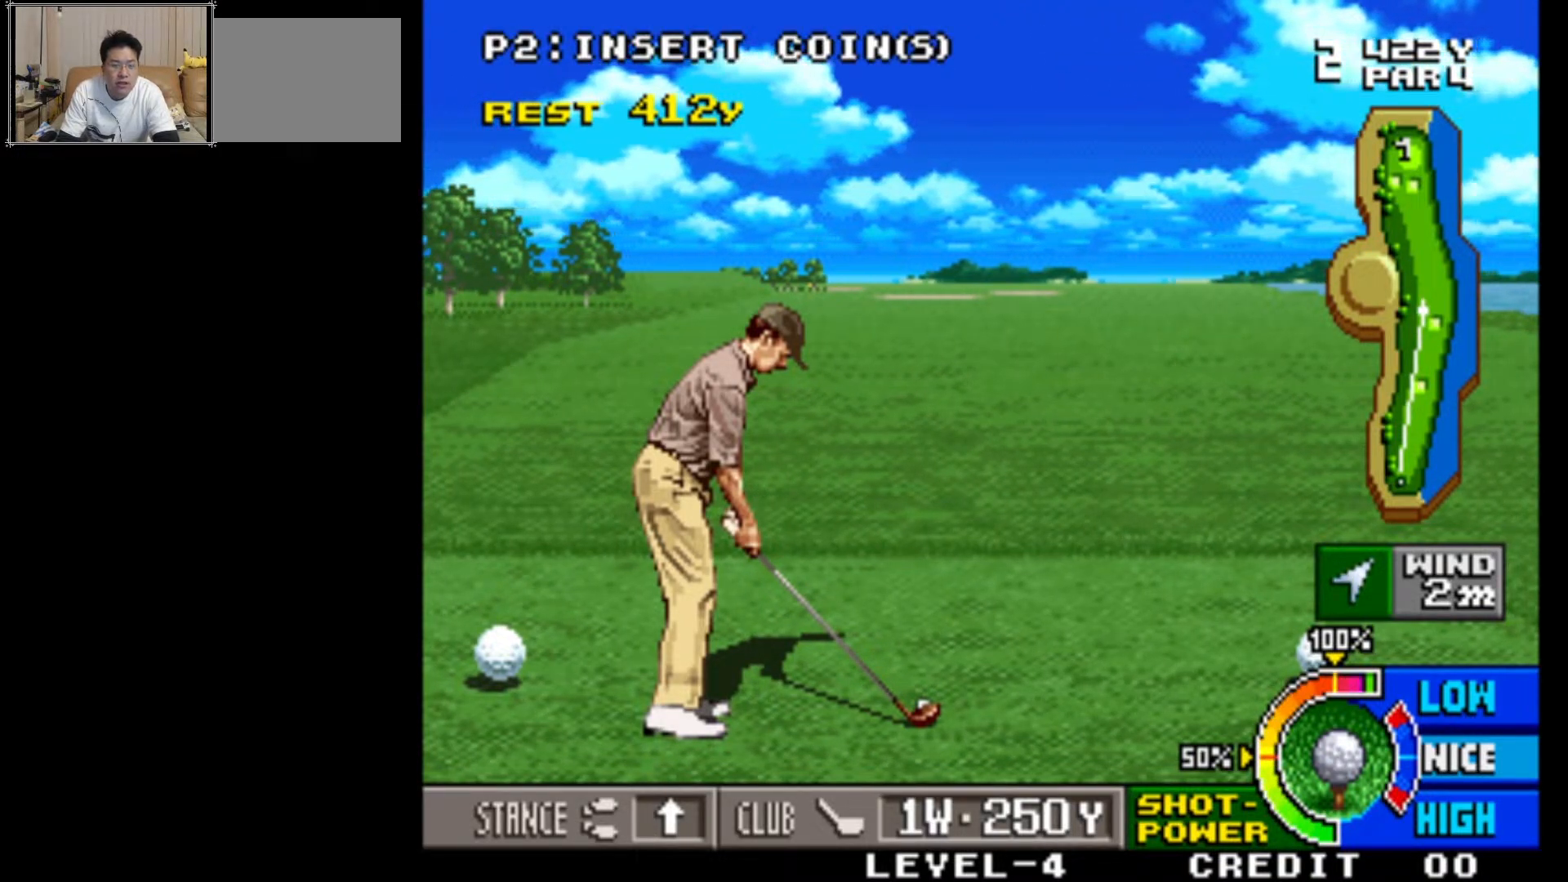
{"buttons": [], "left_stick": "center", "events": []}
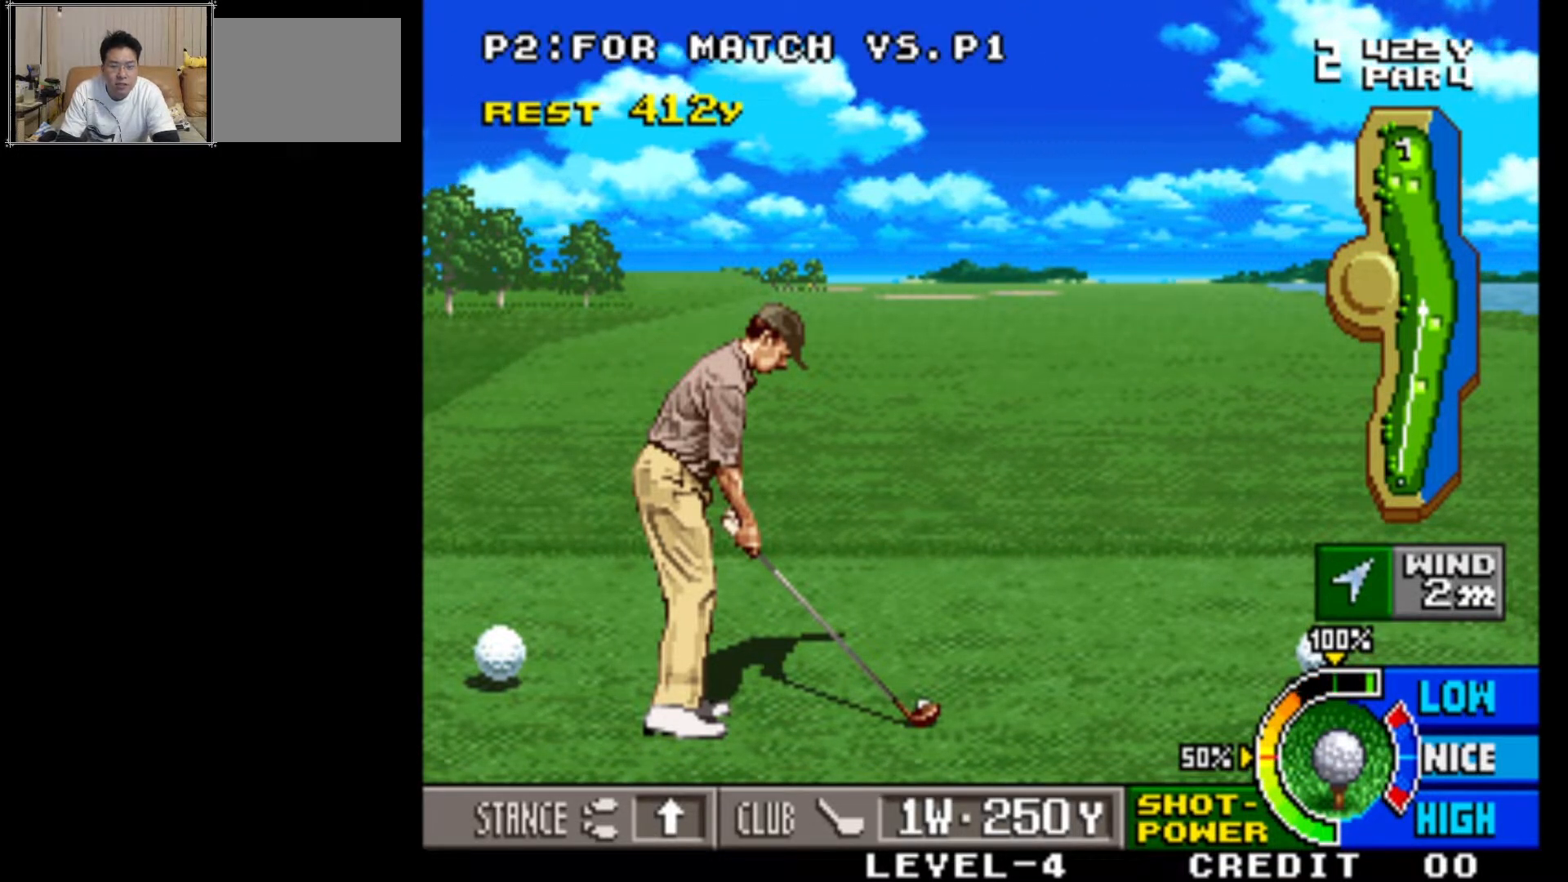
{"buttons": [], "left_stick": "center", "events": []}
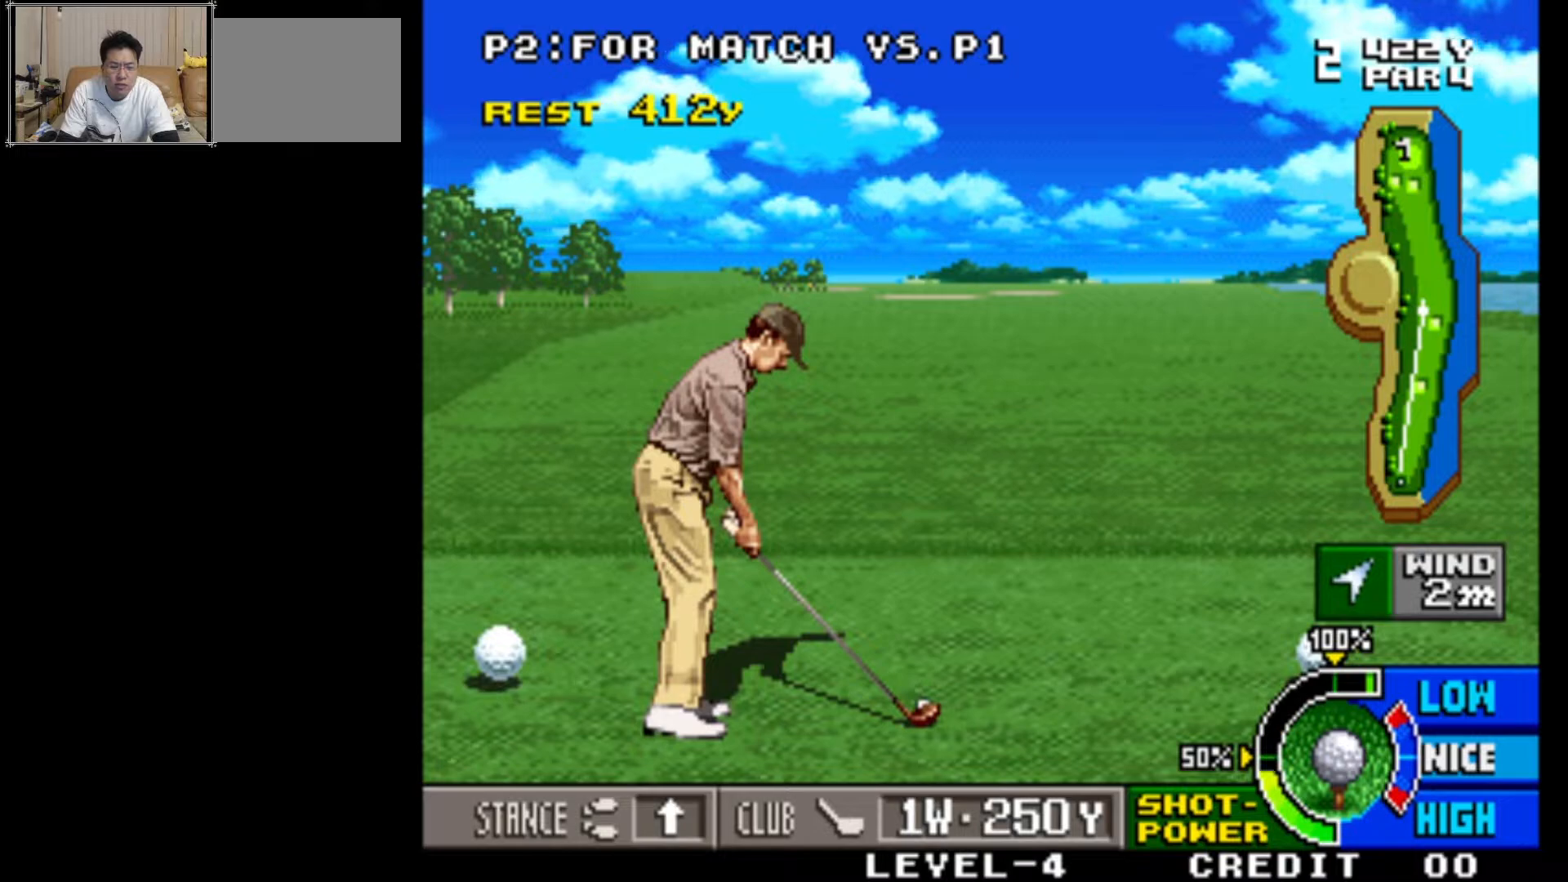
{"buttons": [], "left_stick": "center", "events": []}
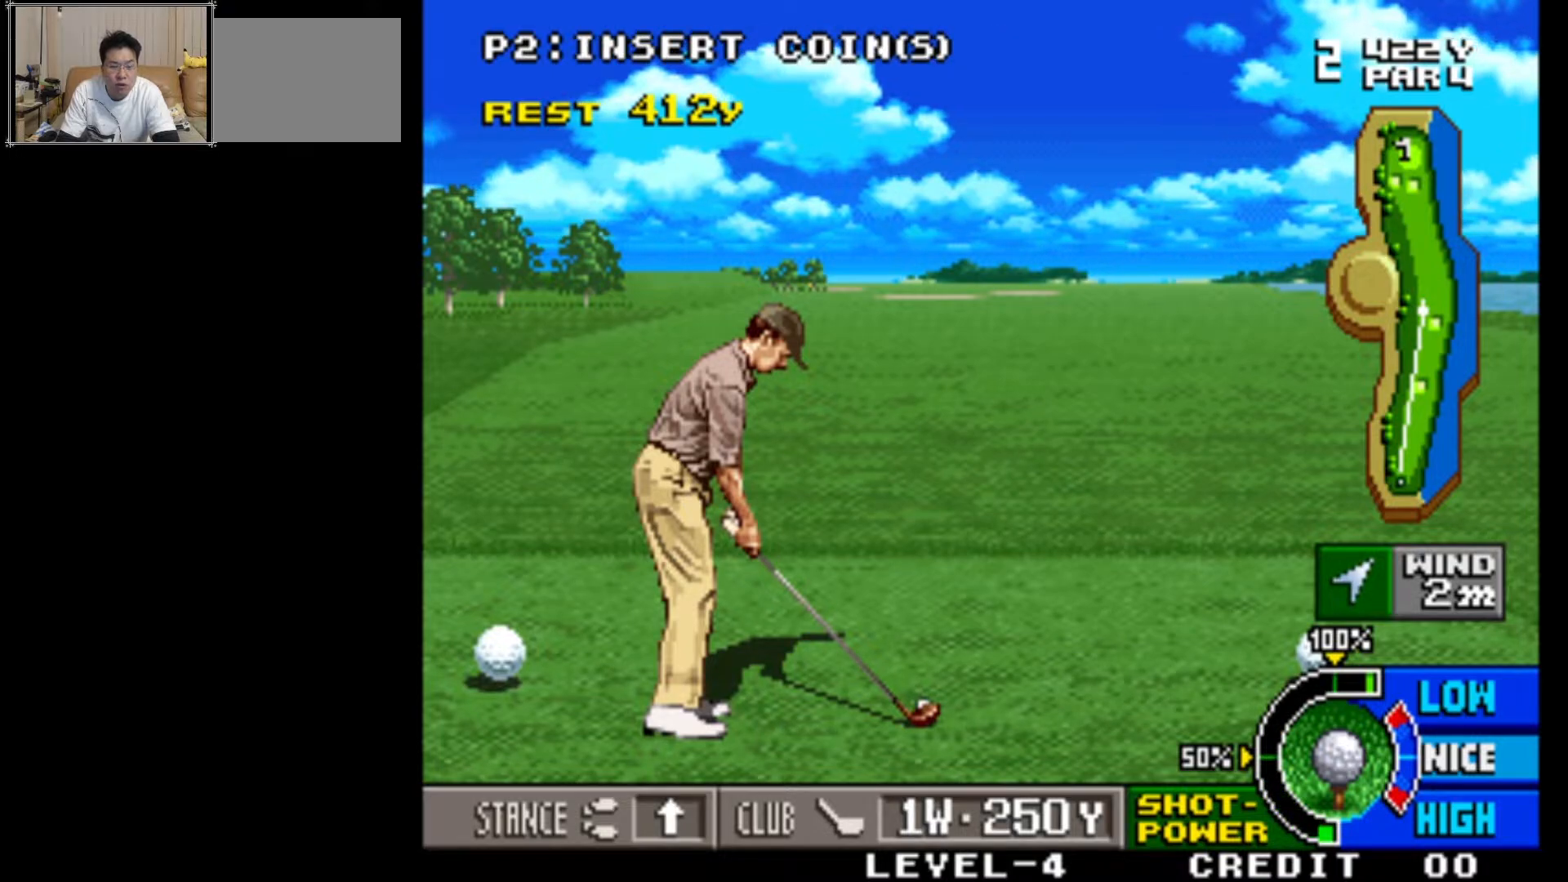
{"buttons": [], "left_stick": "center", "events": []}
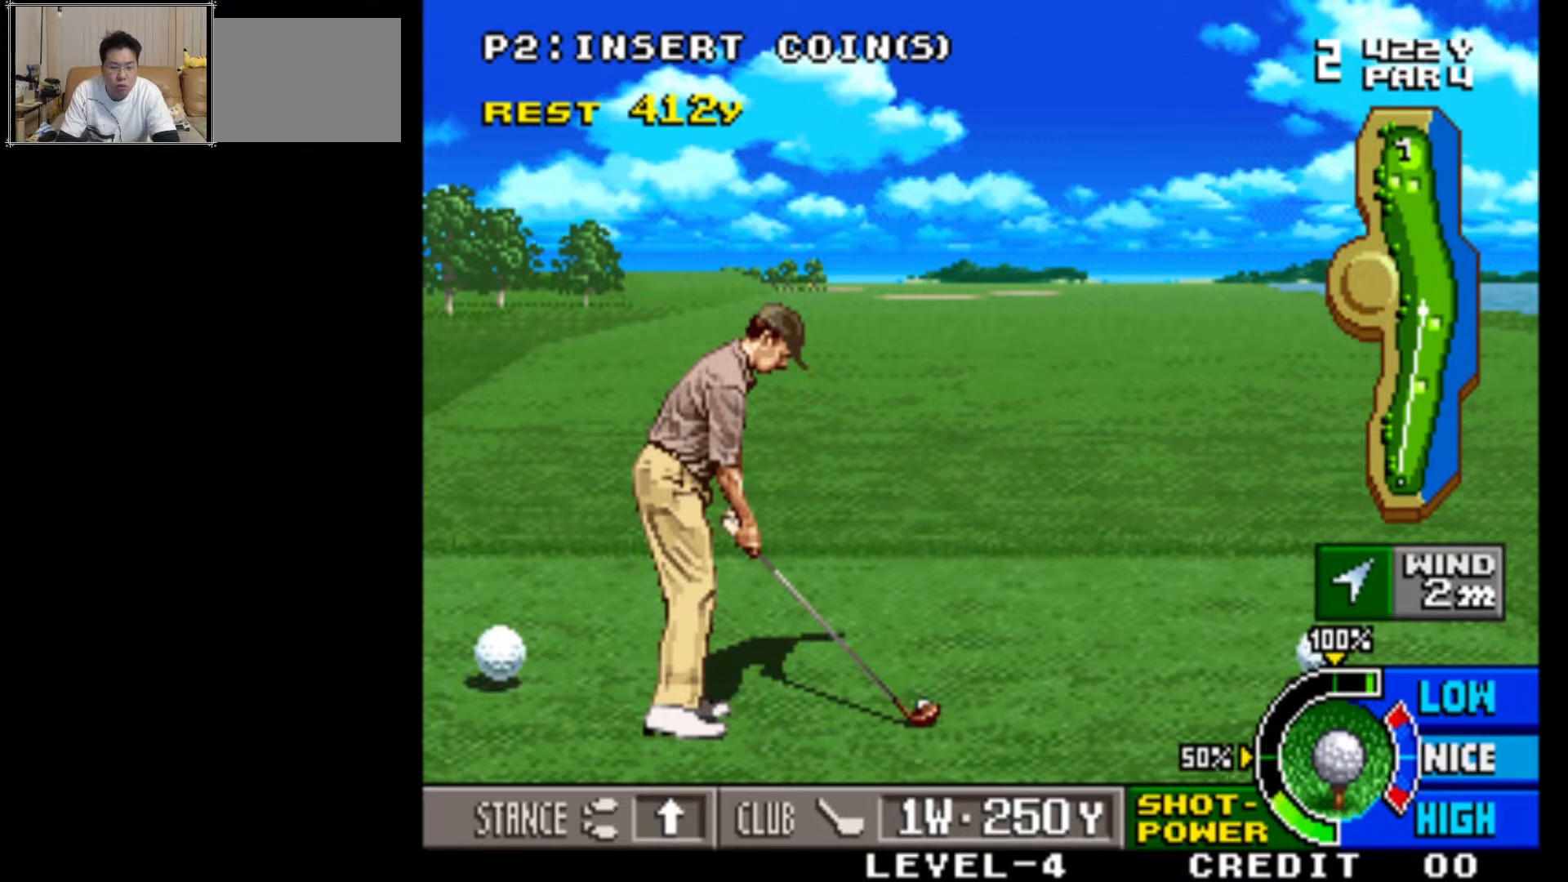
{"buttons": [], "left_stick": "center", "events": []}
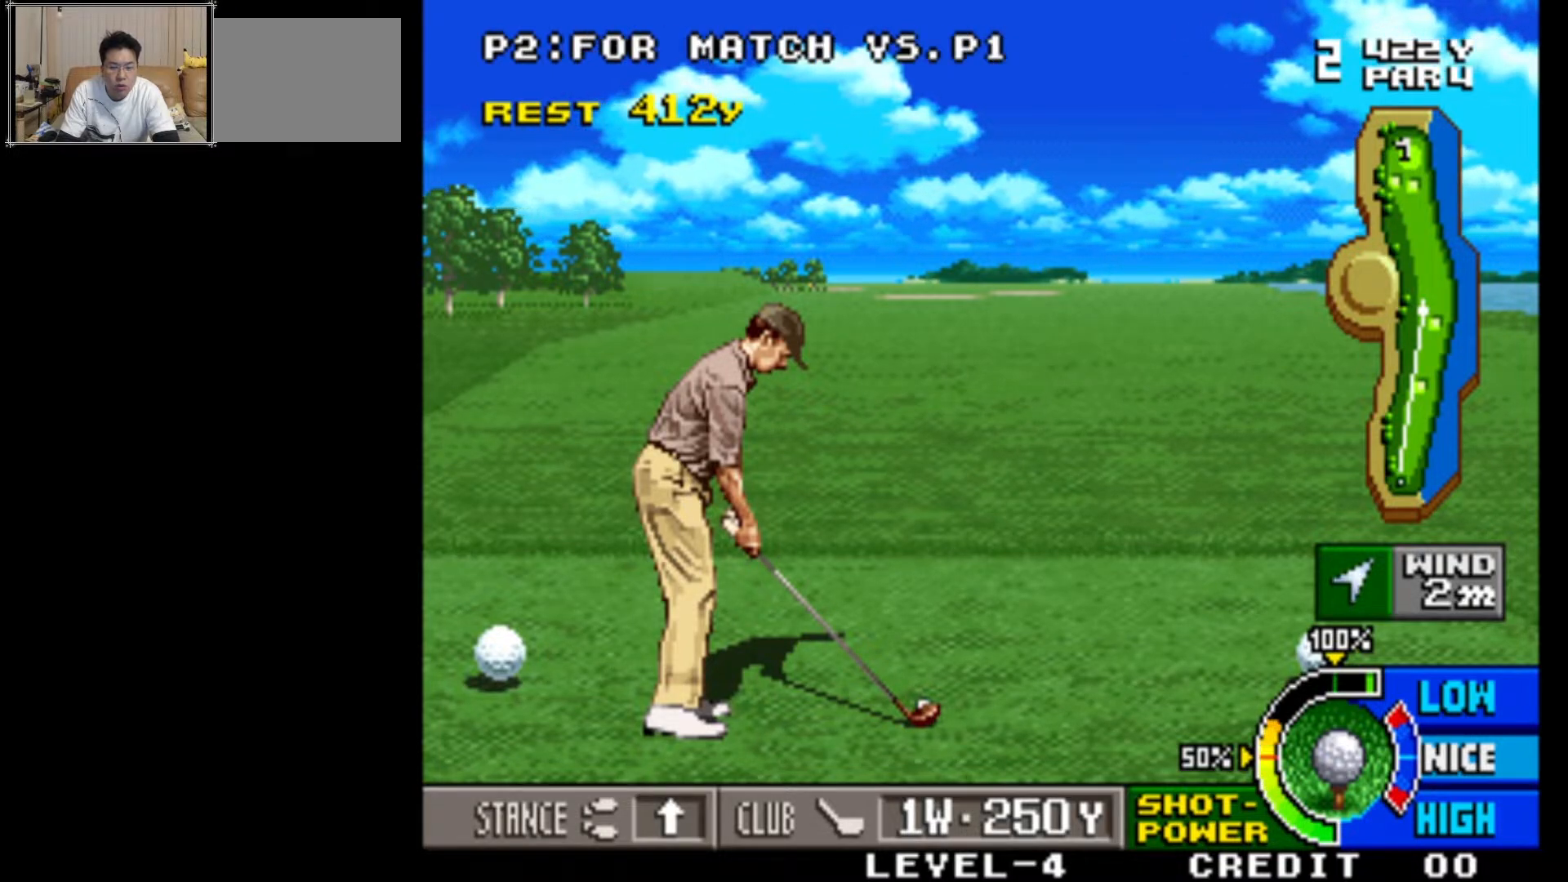
{"buttons": [], "left_stick": "center", "events": []}
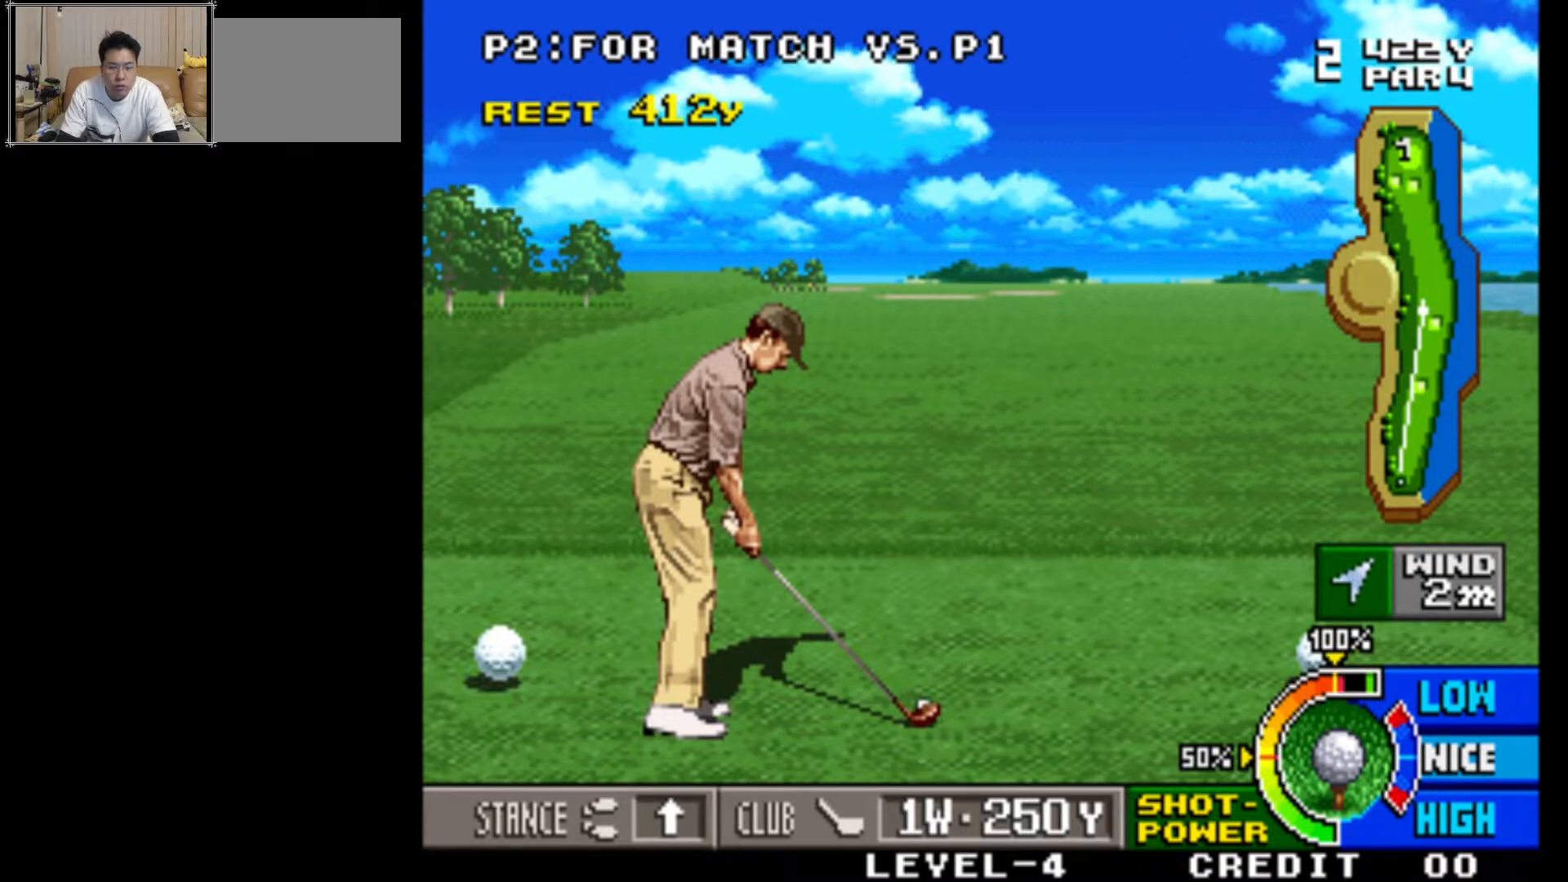
{"buttons": [], "left_stick": "center", "events": [[50, "SQUARE", "down"], [300, "SQUARE", "up"]]}
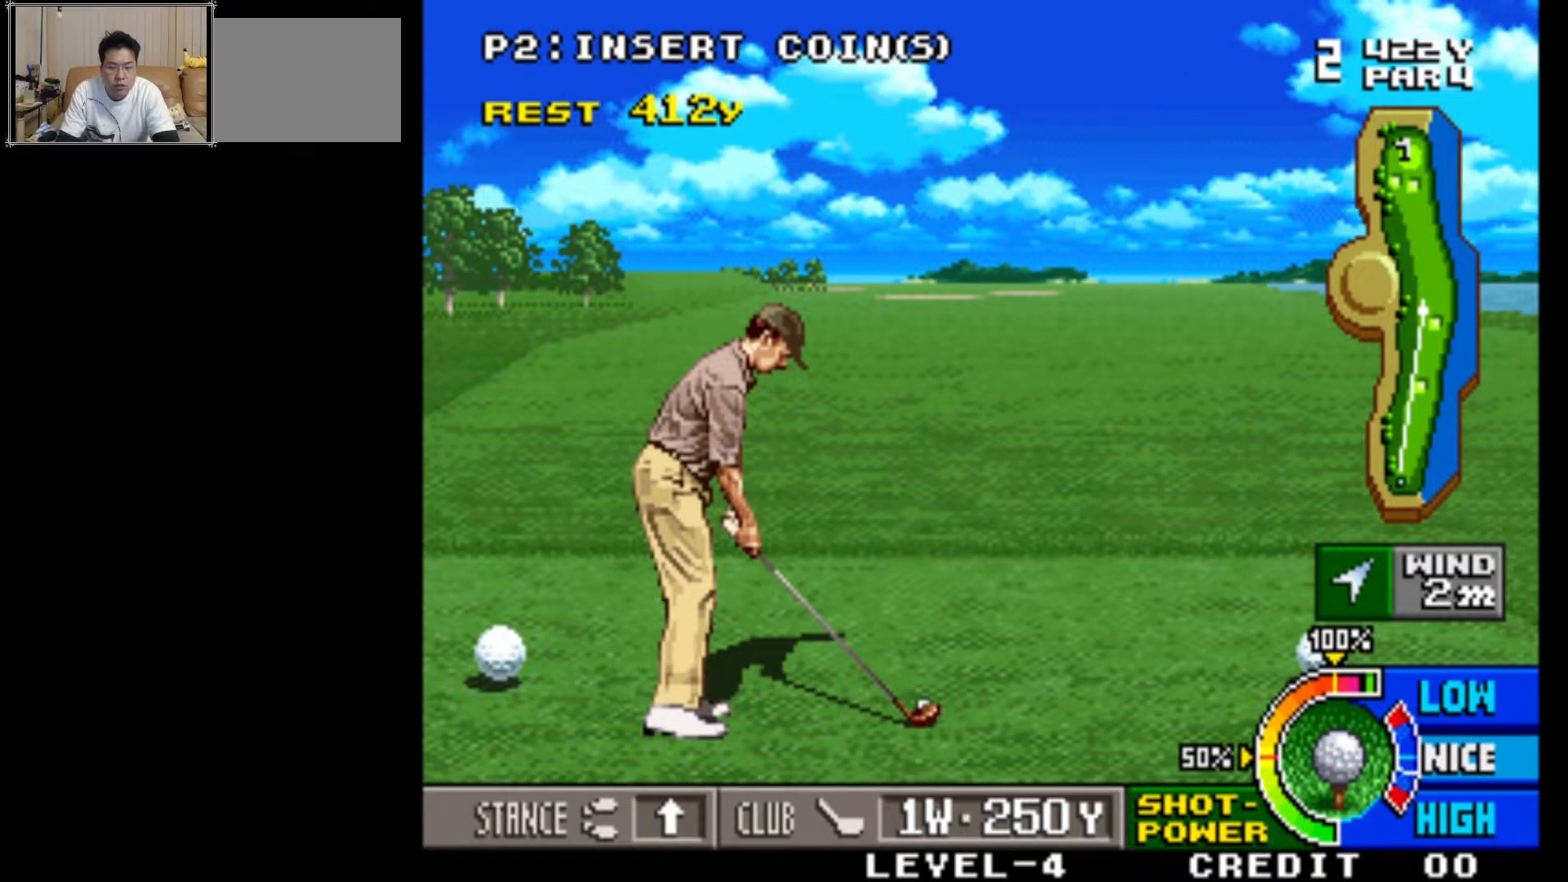
{"buttons": ["SQUARE"], "left_stick": "center", "events": [[433, "SQUARE", "down"]]}
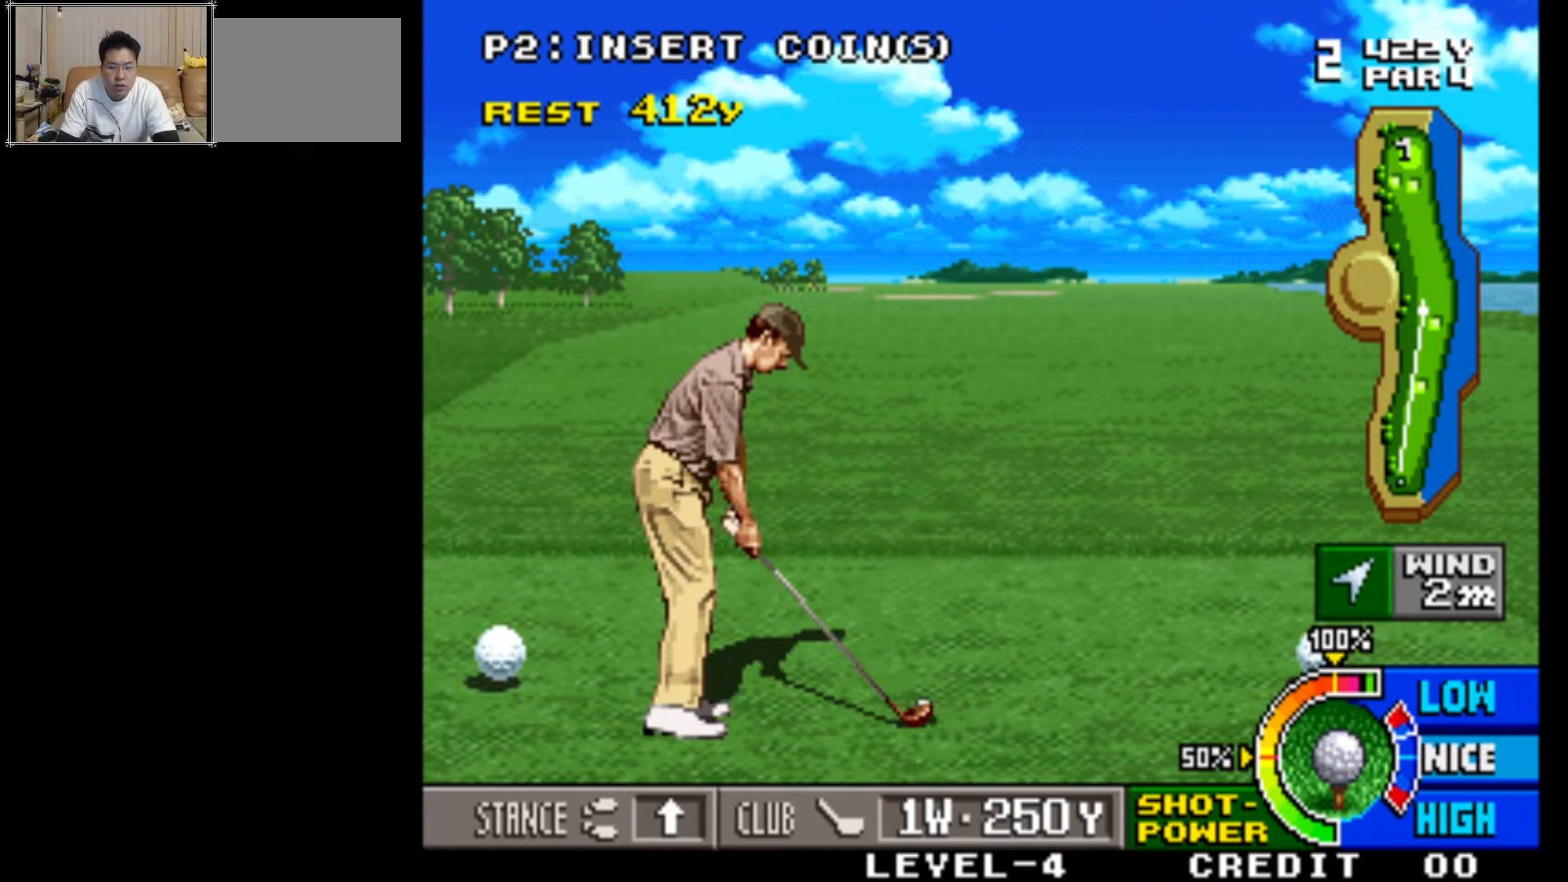
{"buttons": [], "left_stick": "center", "events": [[117, "SQUARE", "up"]]}